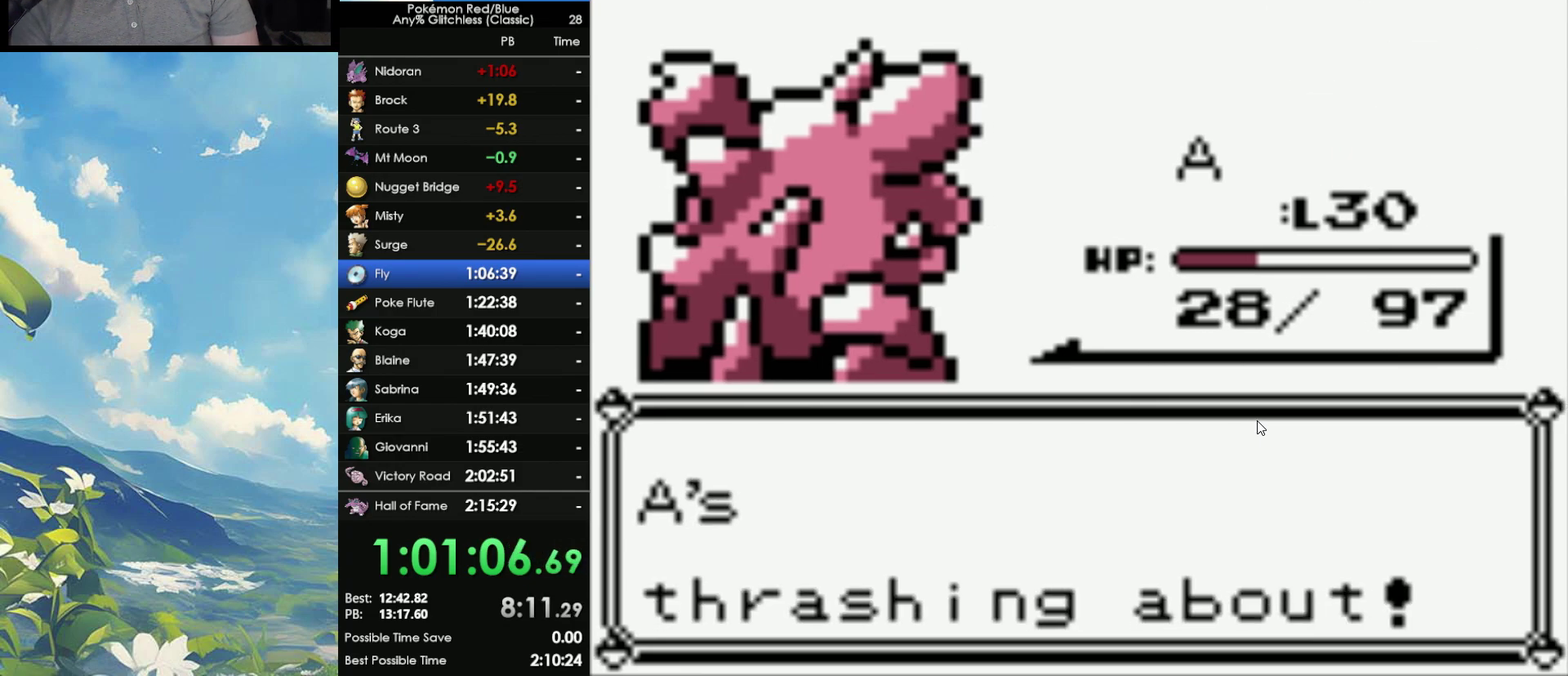
Gameplay with a controller (Nintendo layout); each line is a JSON object with the inputs held at the frame after it. "events" lists button and stick changes between this image and that frame as [ms after this image, input, new state], when the widget could be followed in between. Not read: DPAD_DOWN DPAD_LEFT L3 R3.
{"buttons": ["A"], "events": [[83, "A", "up"], [83, "B", "down"], [167, "A", "down"], [167, "B", "up"], [267, "A", "up"], [267, "B", "down"], [333, "A", "down"], [333, "B", "up"], [433, "A", "up"], [433, "B", "down"], [483, "A", "down"], [483, "B", "up"]]}
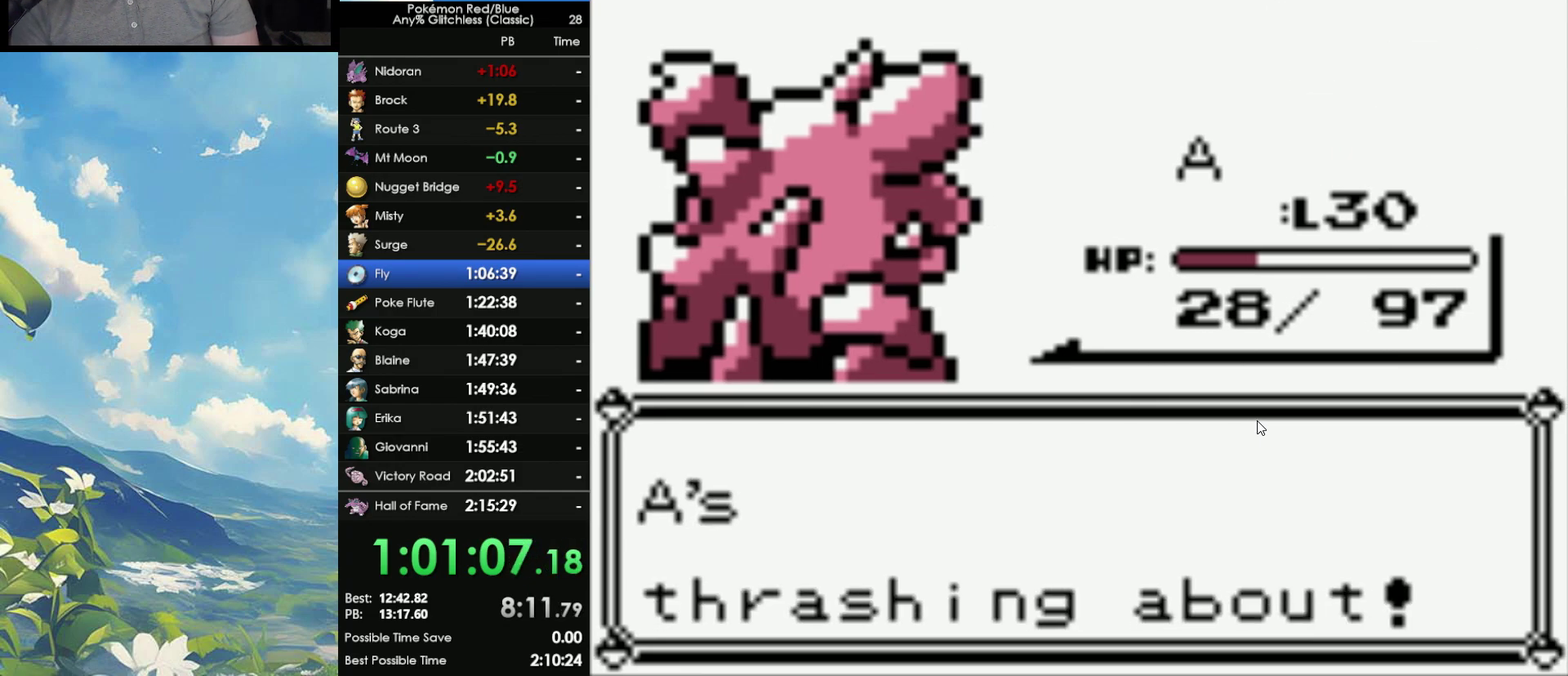
{"buttons": ["A"], "events": [[67, "A", "up"], [67, "B", "down"], [150, "A", "down"], [150, "B", "up"], [217, "A", "up"], [217, "B", "down"], [333, "A", "down"], [350, "B", "up"], [383, "A", "up"], [417, "B", "down"], [483, "A", "down"], [483, "B", "up"]]}
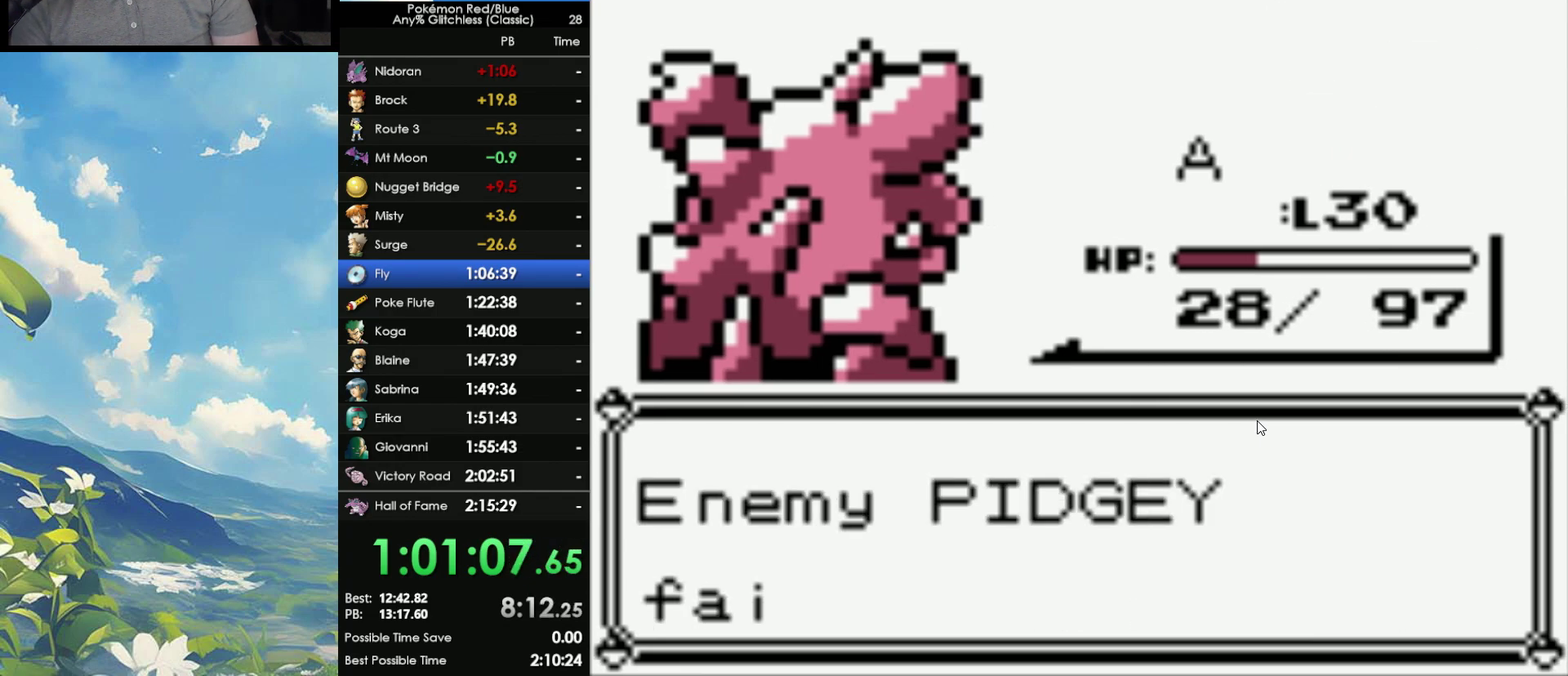
{"buttons": ["A"], "events": [[50, "A", "up"], [50, "B", "down"], [133, "A", "down"], [133, "B", "up"], [233, "A", "up"], [233, "B", "down"], [317, "A", "down"], [317, "B", "up"], [383, "A", "up"], [383, "B", "down"], [467, "A", "down"], [467, "B", "up"]]}
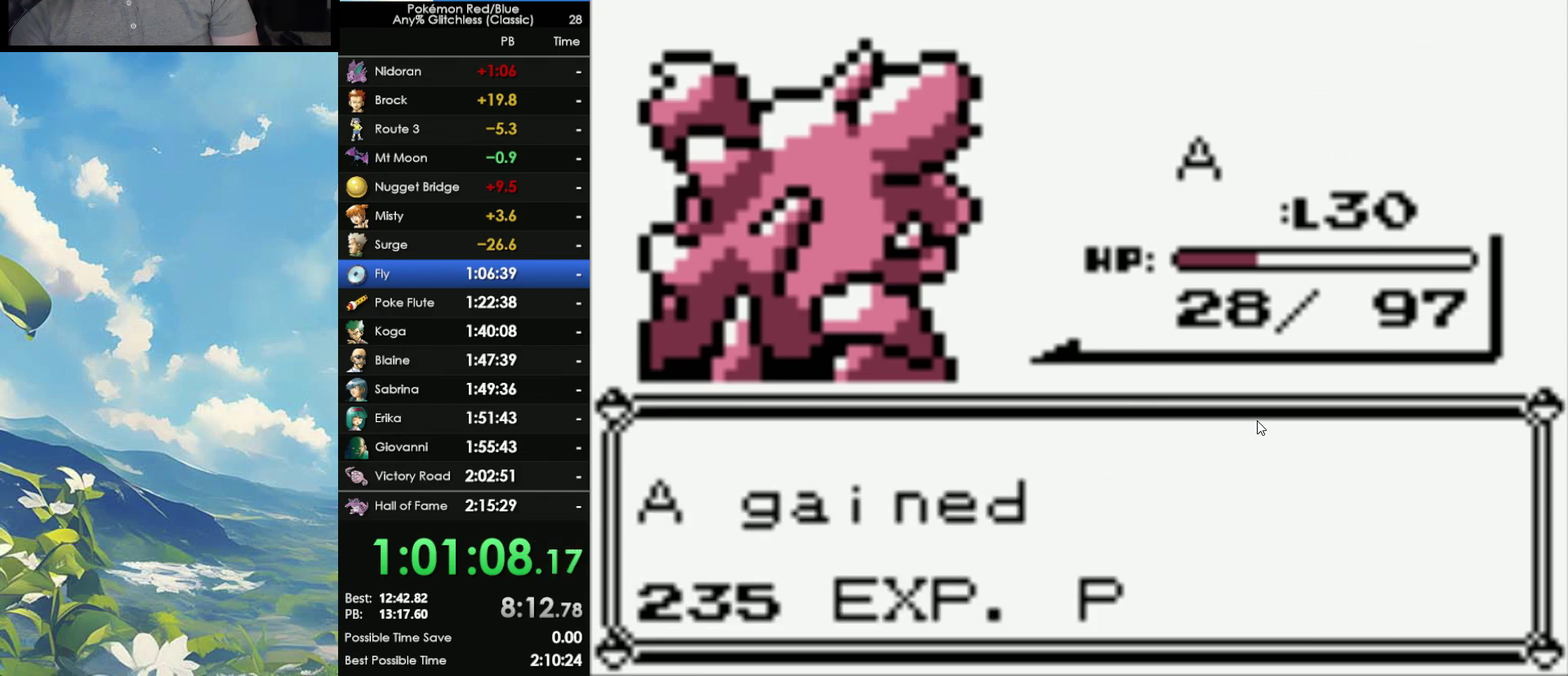
{"buttons": ["B"], "events": [[50, "A", "up"], [50, "B", "down"], [133, "A", "down"], [133, "B", "up"], [183, "A", "up"], [183, "B", "down"], [250, "A", "down"], [283, "B", "up"], [350, "A", "up"], [350, "B", "down"], [400, "A", "down"], [433, "B", "up"], [500, "A", "up"], [500, "B", "down"]]}
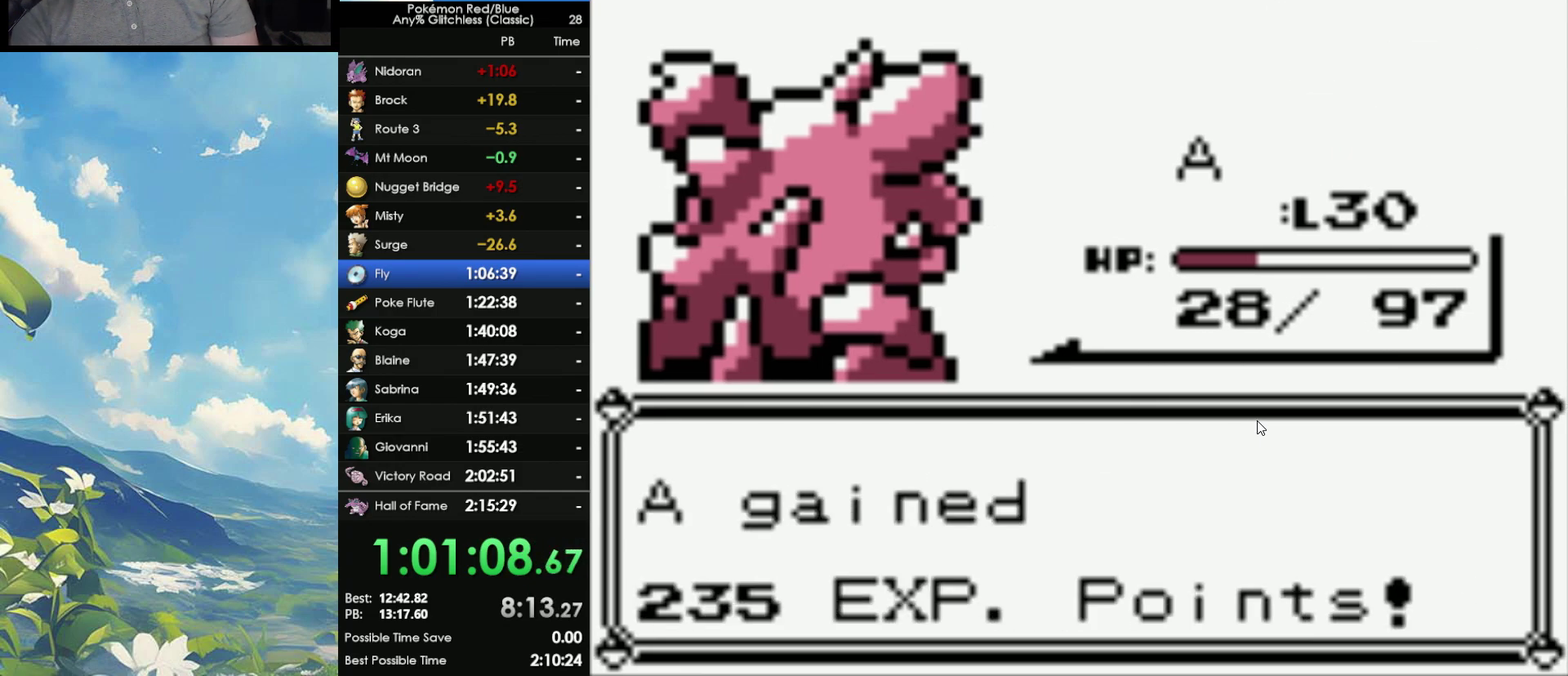
{"buttons": ["B"], "events": [[83, "A", "down"], [100, "B", "up"], [150, "A", "up"], [150, "B", "down"], [233, "A", "down"], [233, "B", "up"], [300, "A", "up"], [333, "B", "down"], [400, "A", "down"], [400, "B", "up"], [483, "A", "up"], [483, "B", "down"]]}
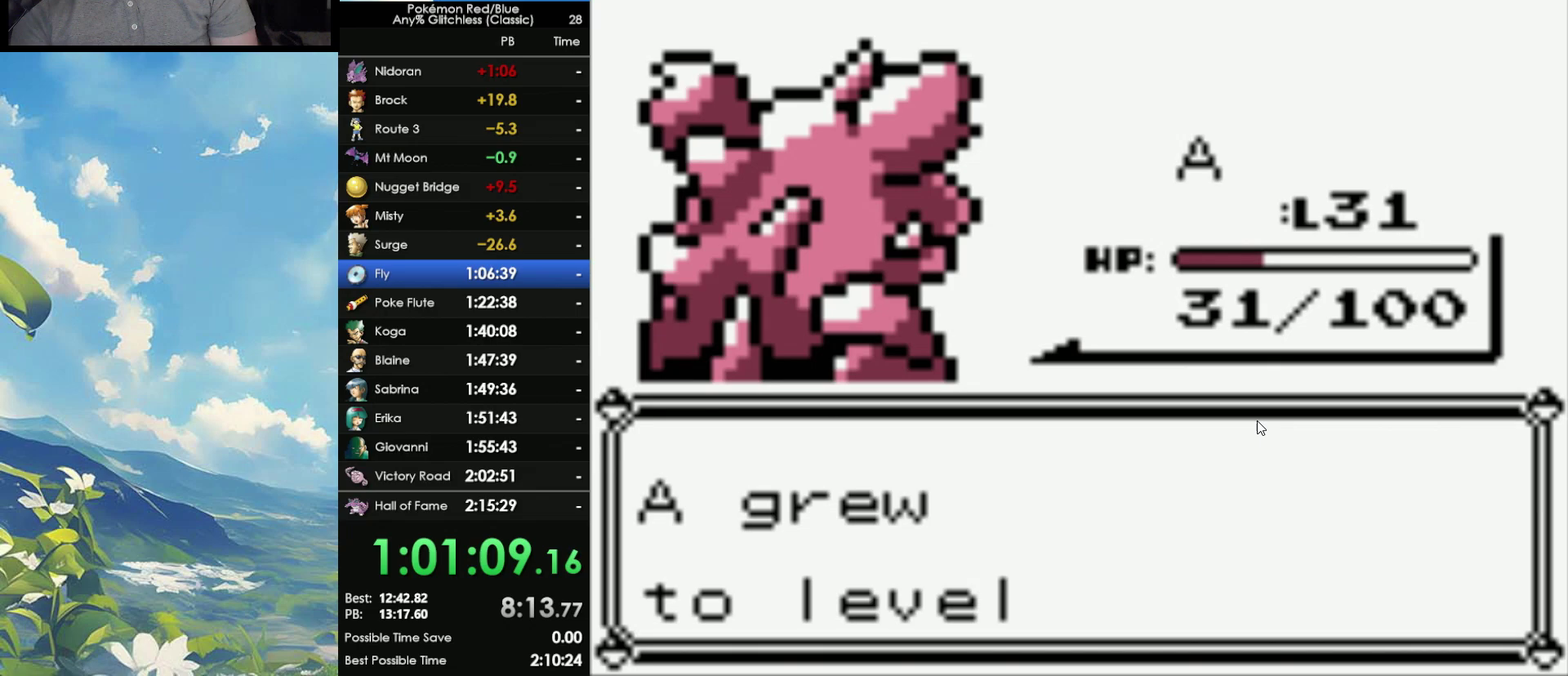
{"buttons": ["B"], "events": [[33, "A", "down"], [83, "B", "up"], [133, "A", "up"], [150, "B", "down"], [233, "A", "down"], [250, "B", "up"], [300, "A", "up"], [300, "B", "down"], [400, "B", "up"], [417, "A", "down"], [467, "A", "up"], [500, "B", "down"]]}
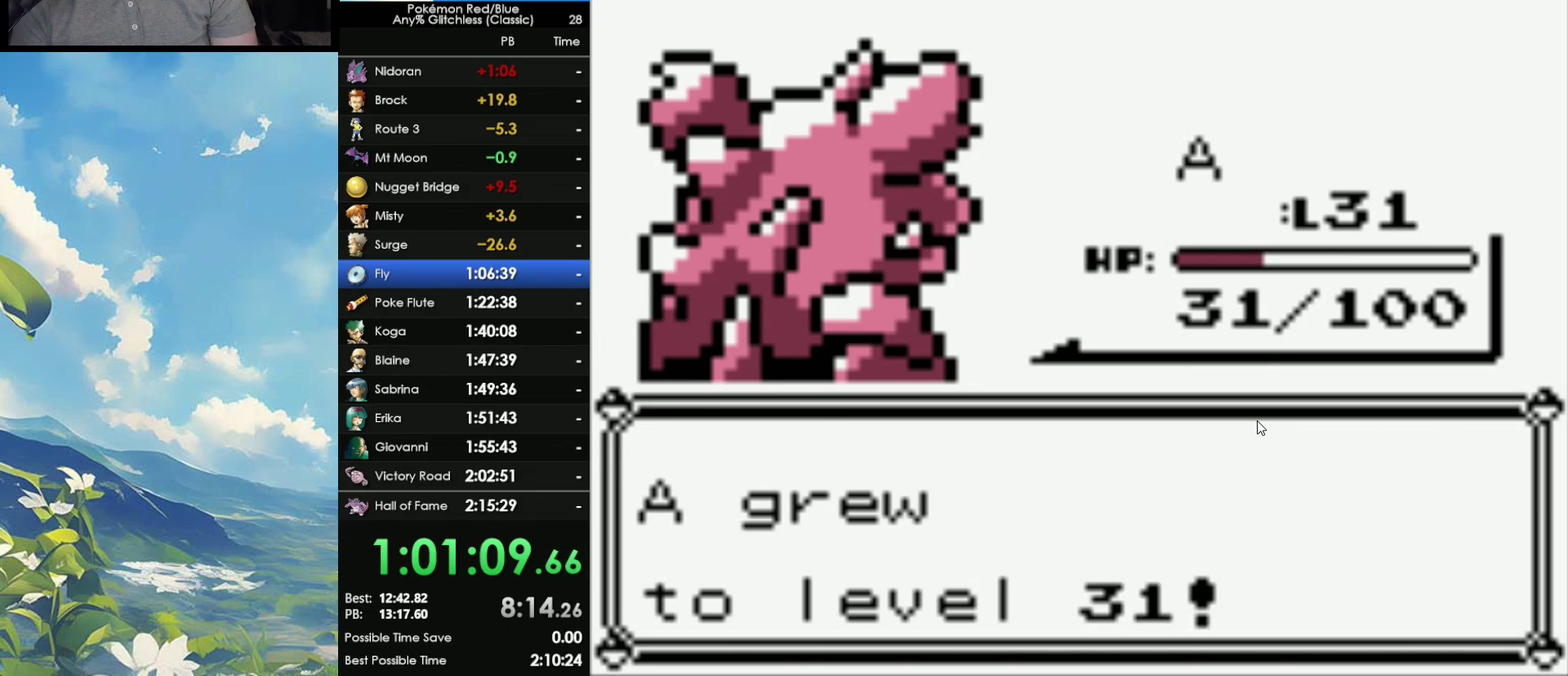
{"buttons": [], "events": [[50, "B", "up"], [67, "A", "down"], [150, "A", "up"], [150, "B", "down"], [200, "B", "up"], [300, "B", "down"], [417, "B", "up"]]}
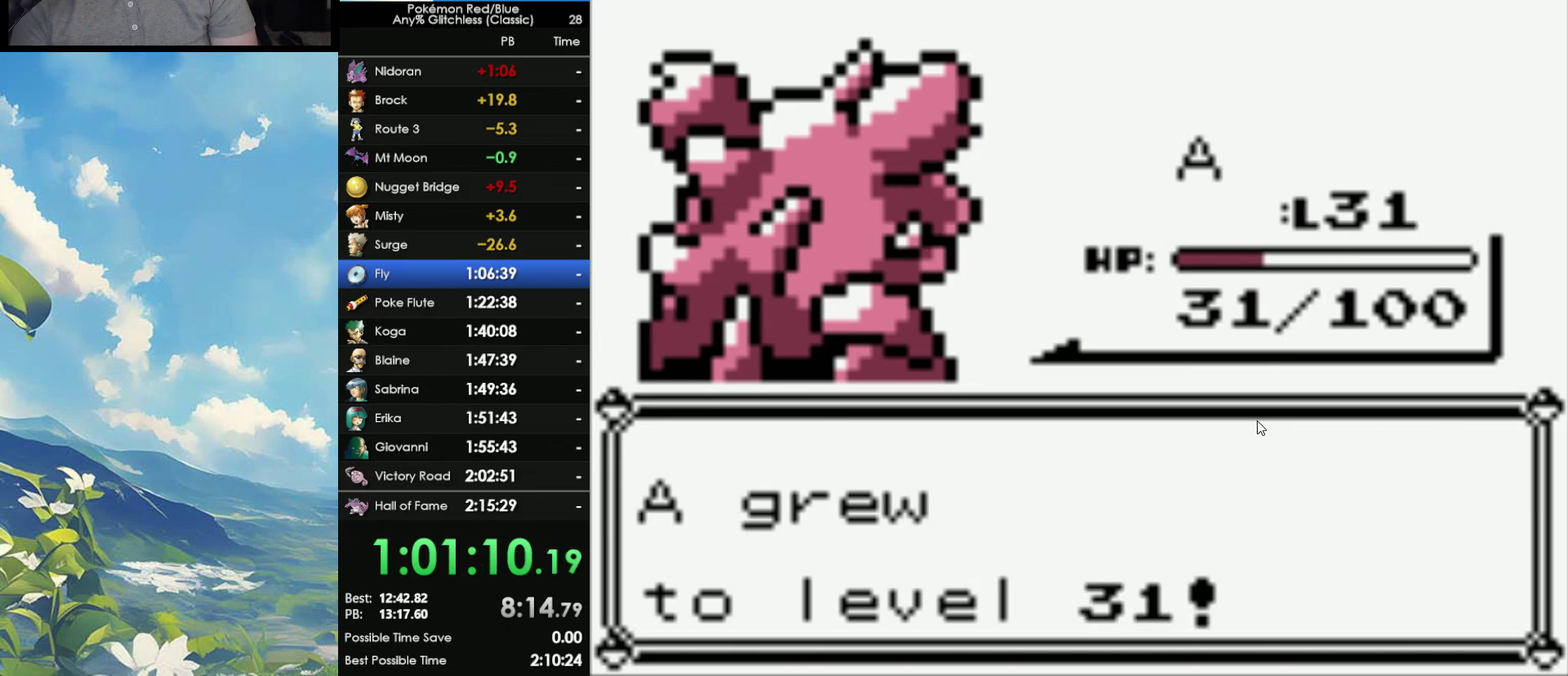
{"buttons": ["A"], "events": [[350, "B", "down"], [450, "A", "down"], [450, "B", "up"]]}
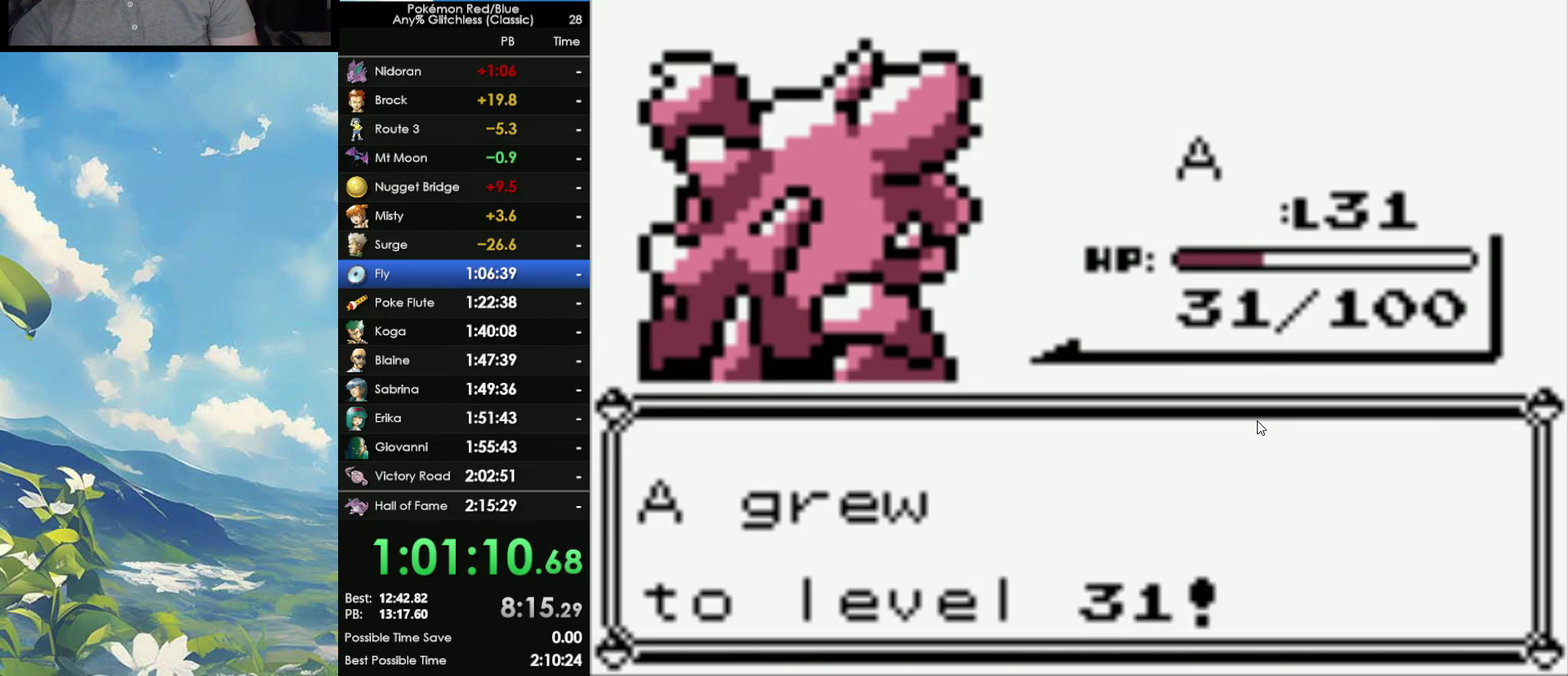
{"buttons": ["A"], "events": [[50, "A", "up"], [67, "B", "down"], [117, "A", "down"], [117, "B", "up"], [217, "A", "up"], [217, "B", "down"], [300, "A", "down"], [300, "B", "up"], [367, "A", "up"], [367, "B", "down"], [483, "A", "down"], [483, "B", "up"]]}
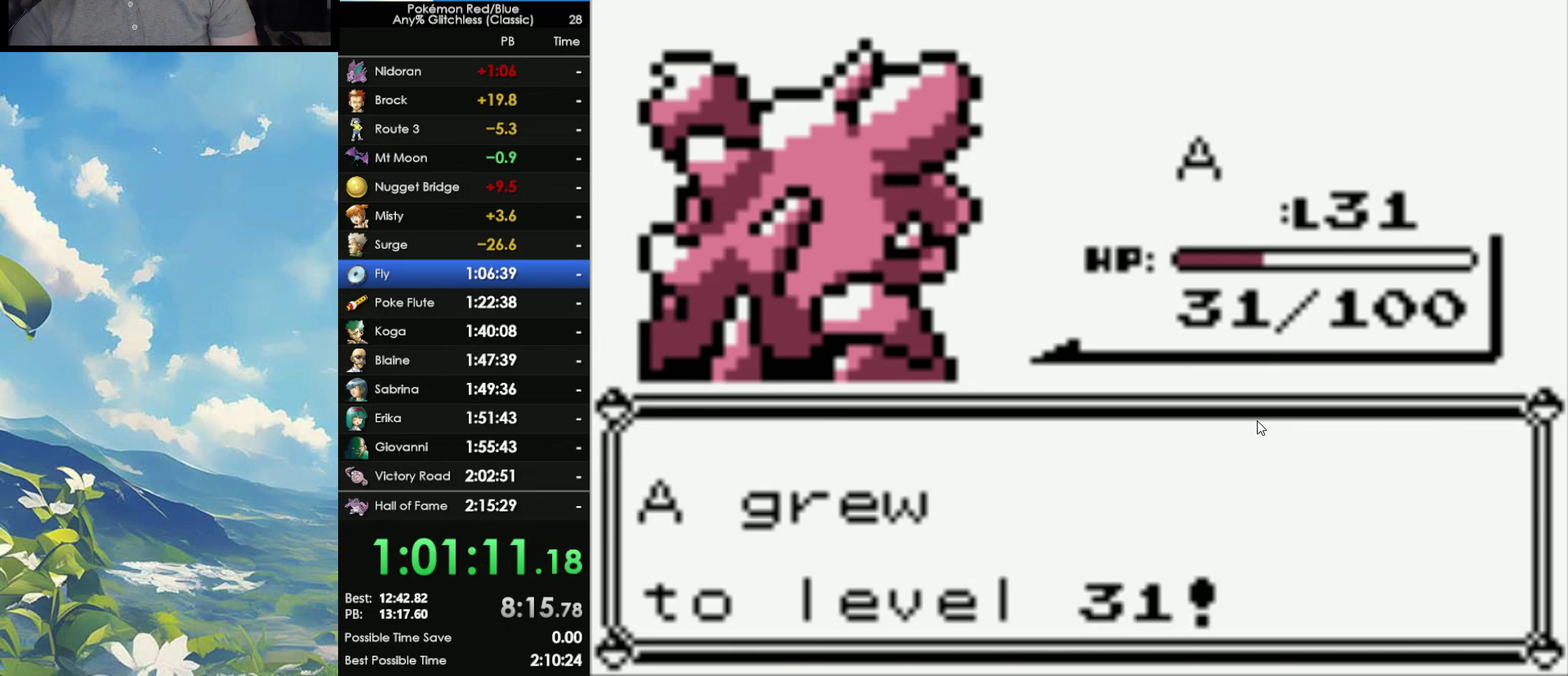
{"buttons": ["A"], "events": [[50, "A", "up"], [83, "B", "down"], [133, "A", "down"], [167, "B", "up"], [217, "A", "up"], [217, "B", "down"], [317, "A", "down"], [317, "B", "up"], [383, "A", "up"], [433, "B", "down"], [483, "A", "down"], [483, "B", "up"]]}
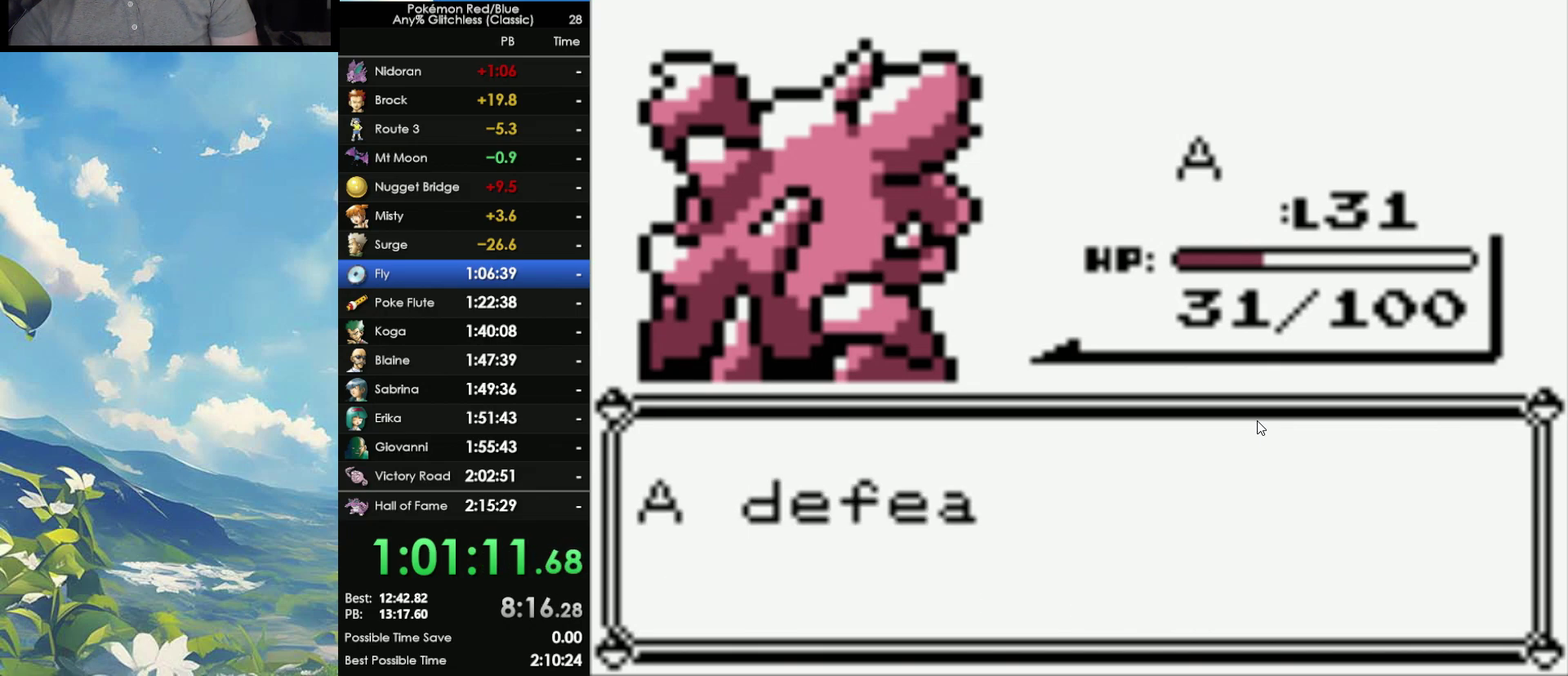
{"buttons": ["A"], "events": [[50, "A", "up"], [100, "B", "down"], [150, "A", "down"], [150, "B", "up"], [267, "A", "up"], [267, "B", "down"], [317, "A", "down"], [317, "B", "up"], [400, "A", "up"], [400, "B", "down"], [450, "A", "down"], [500, "B", "up"]]}
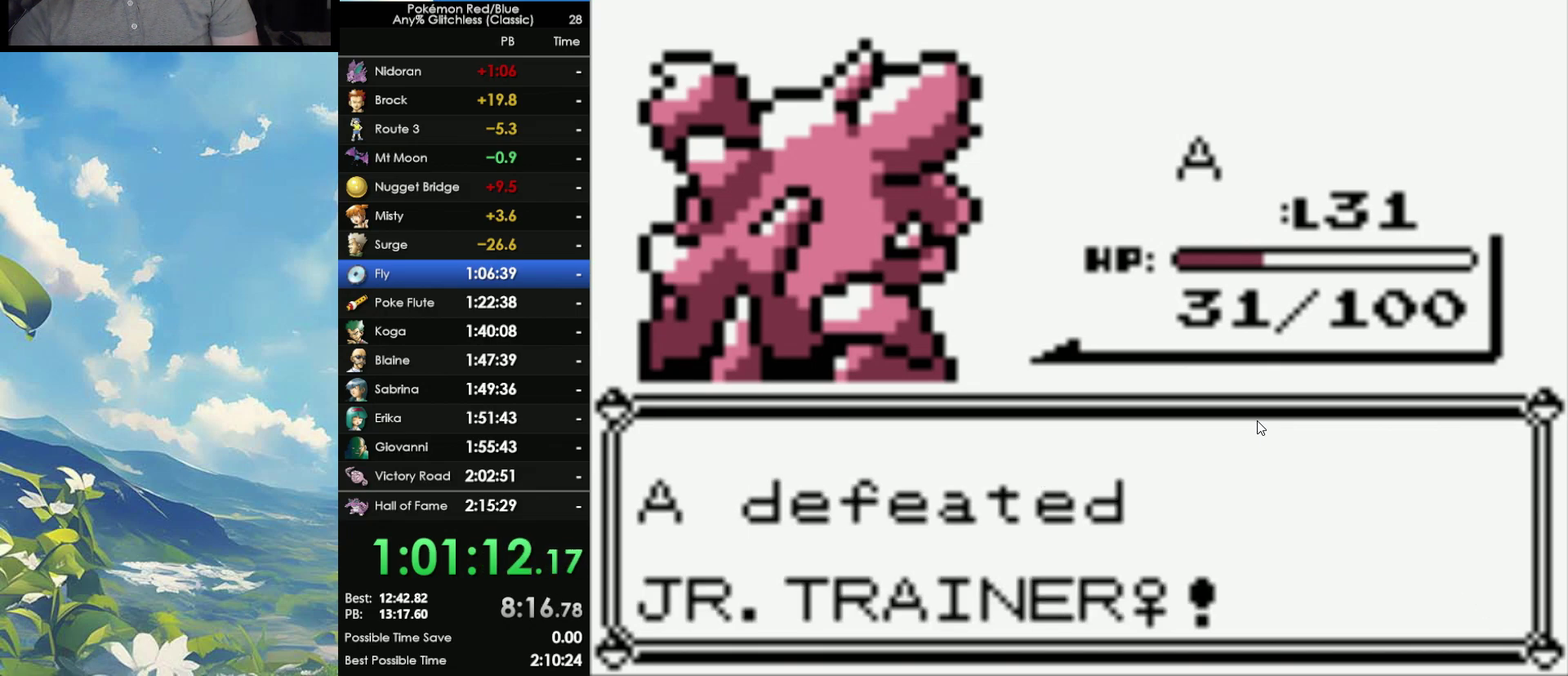
{"buttons": [], "events": [[50, "A", "up"], [50, "B", "down"], [133, "A", "down"], [133, "B", "up"], [183, "B", "down"], [217, "A", "up"], [267, "B", "up"]]}
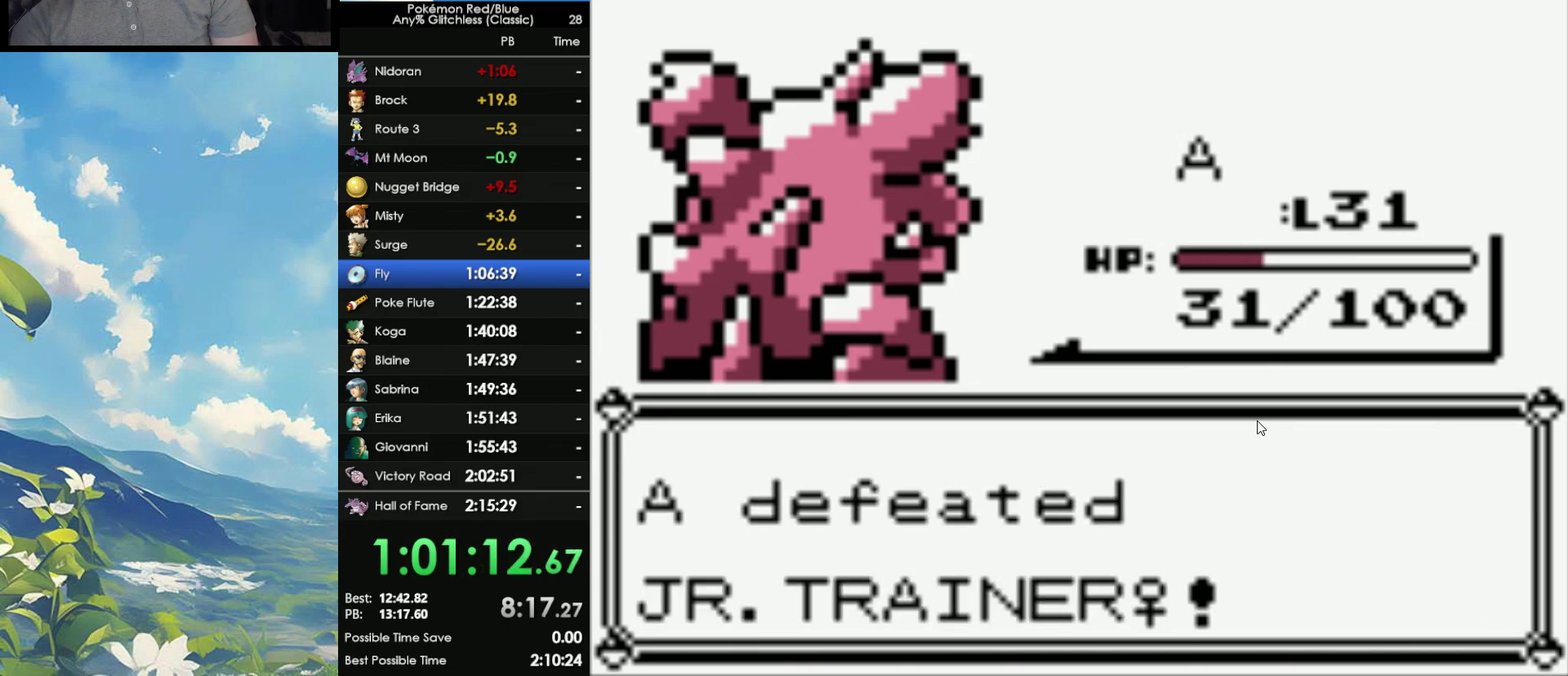
{"buttons": [], "events": []}
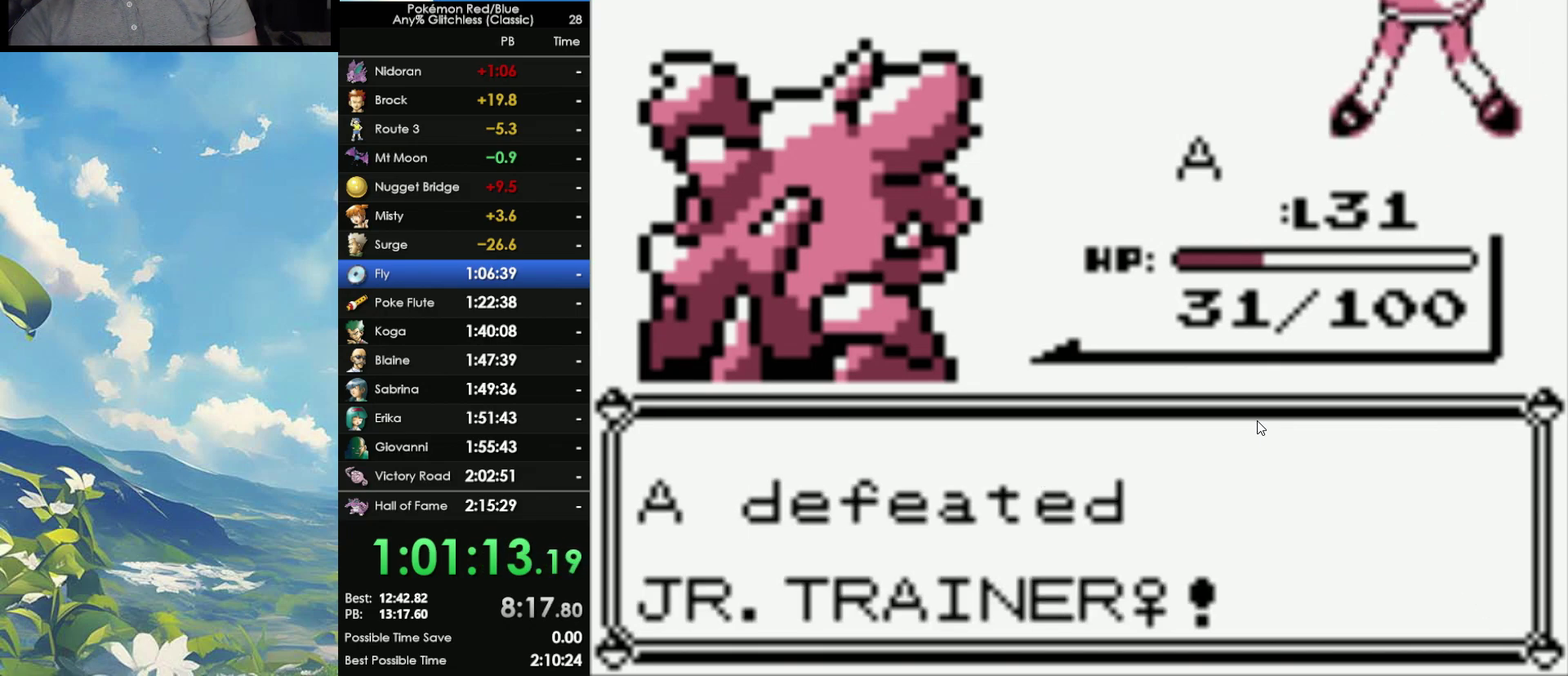
{"buttons": ["A"], "events": [[300, "A", "down"], [400, "A", "up"], [400, "B", "down"], [467, "A", "down"], [467, "B", "up"]]}
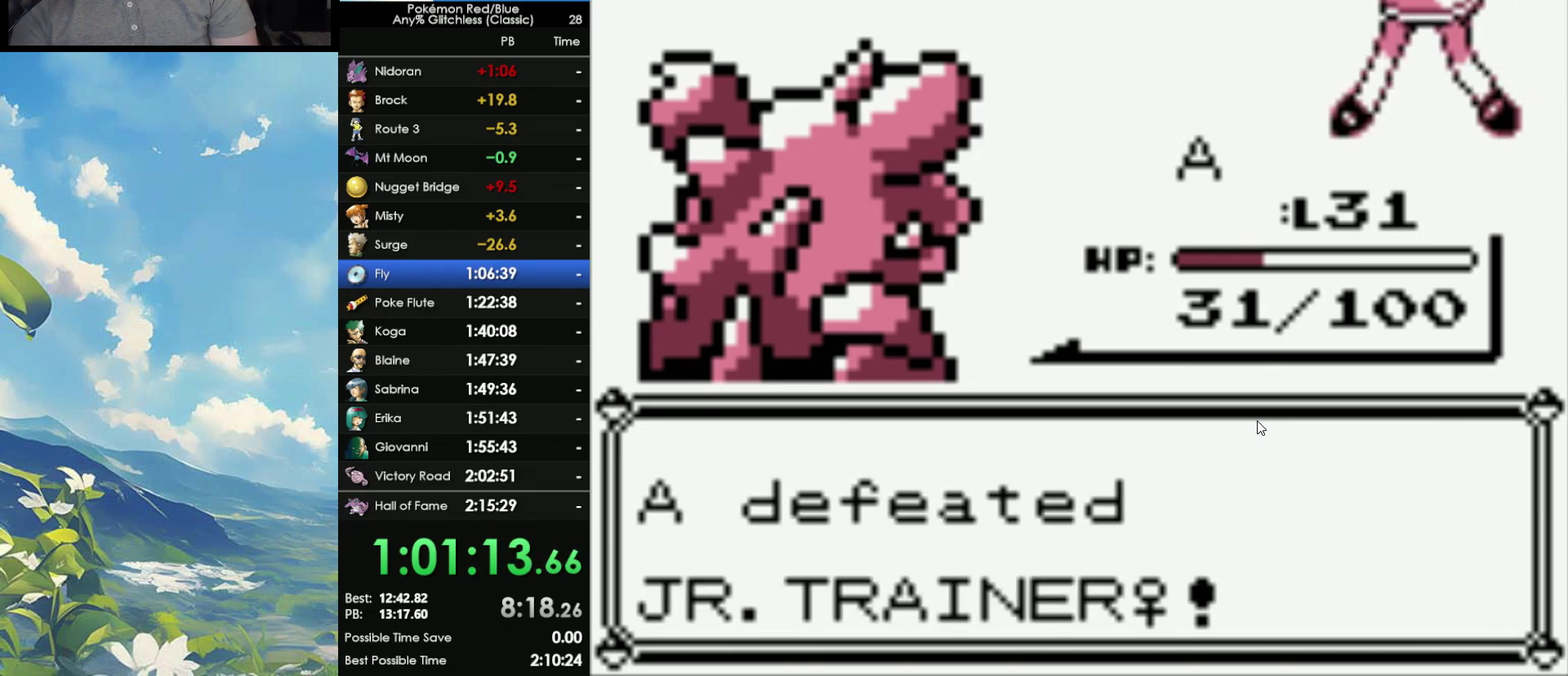
{"buttons": ["A"], "events": [[67, "A", "up"], [67, "B", "down"], [133, "B", "up"], [167, "A", "down"], [233, "A", "up"], [233, "B", "down"], [317, "A", "down"], [317, "B", "up"], [367, "A", "up"], [400, "B", "down"], [450, "A", "down"], [450, "B", "up"]]}
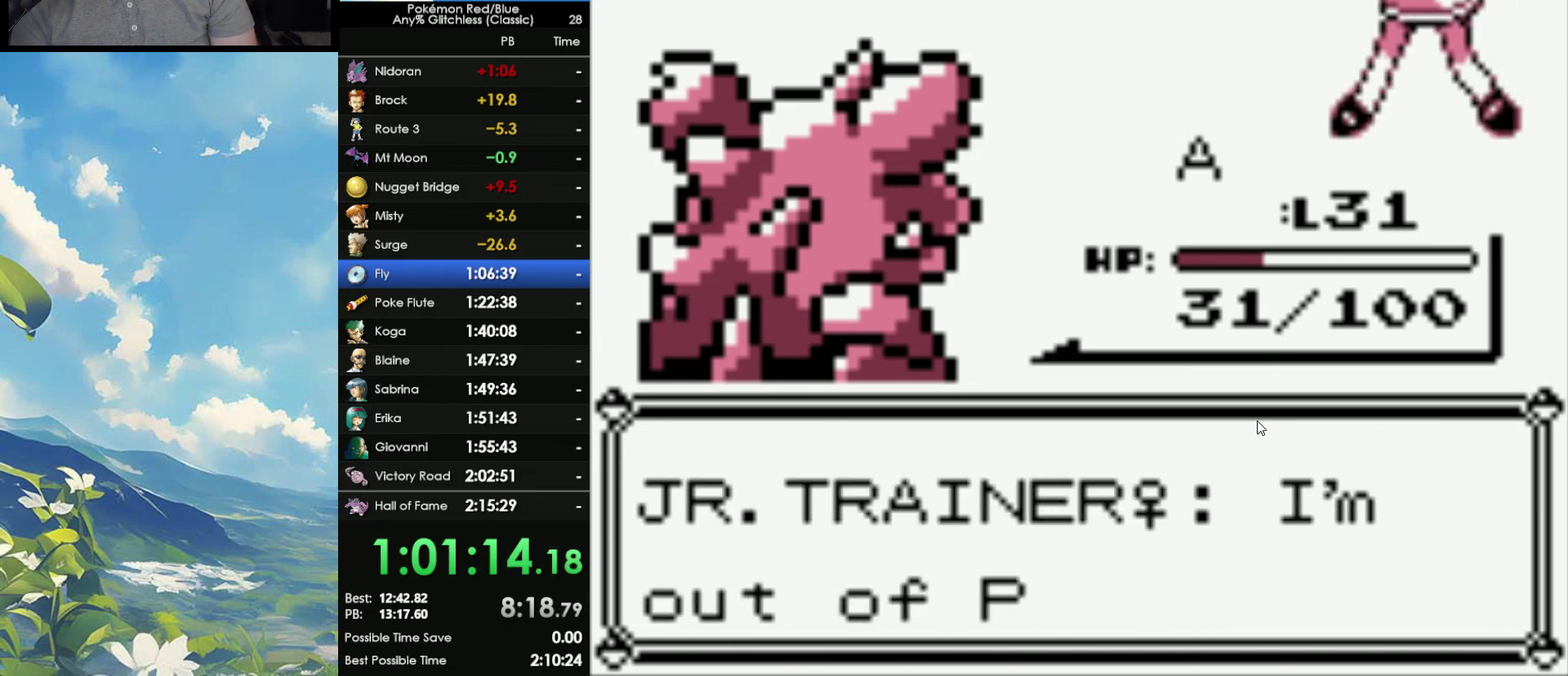
{"buttons": ["A"], "events": [[50, "A", "up"], [50, "B", "down"], [133, "A", "down"], [133, "B", "up"], [233, "A", "up"], [233, "B", "down"], [333, "A", "down"], [333, "B", "up"], [383, "A", "up"], [400, "B", "down"], [483, "A", "down"], [483, "B", "up"]]}
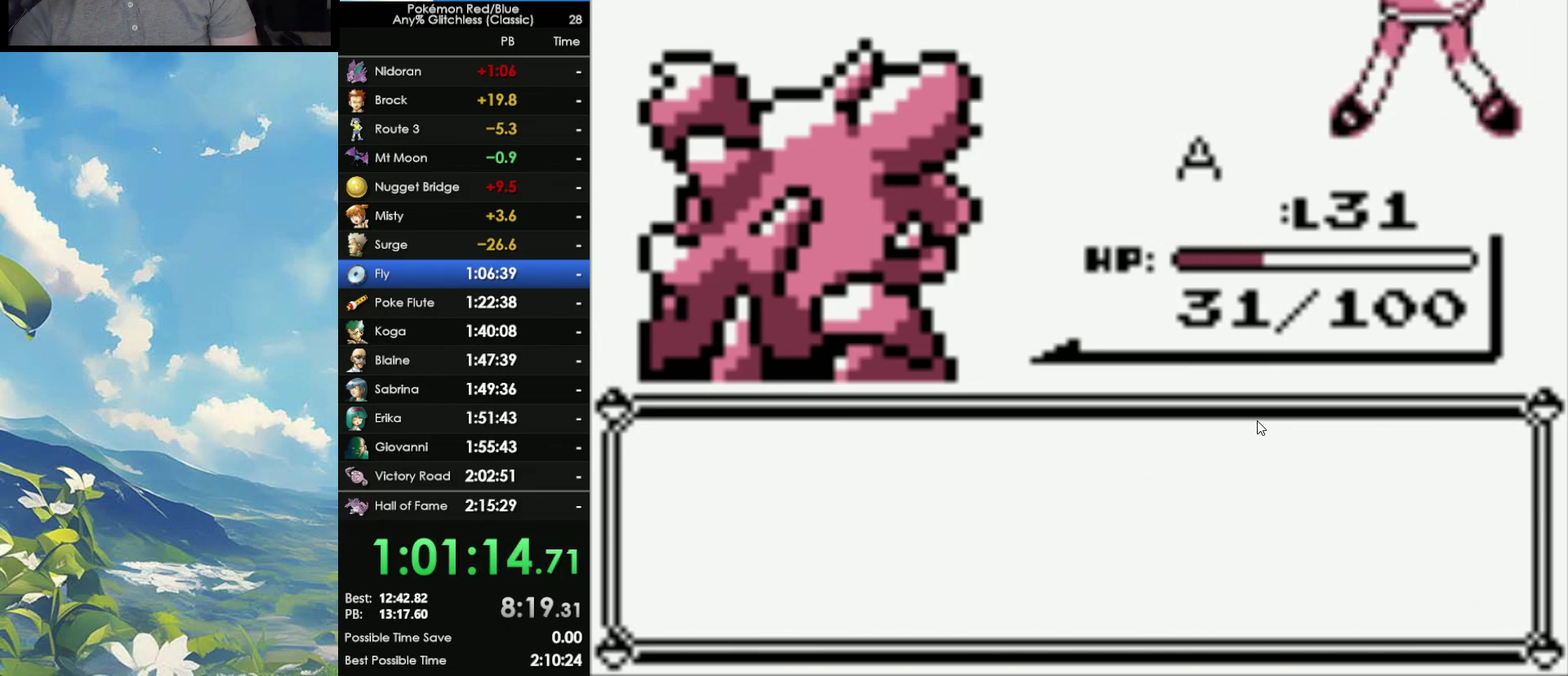
{"buttons": ["A", "B"], "events": [[67, "A", "up"], [133, "A", "down"], [233, "A", "up"], [233, "B", "down"], [283, "A", "down"], [317, "B", "up"], [400, "A", "up"], [400, "B", "down"], [467, "A", "down"]]}
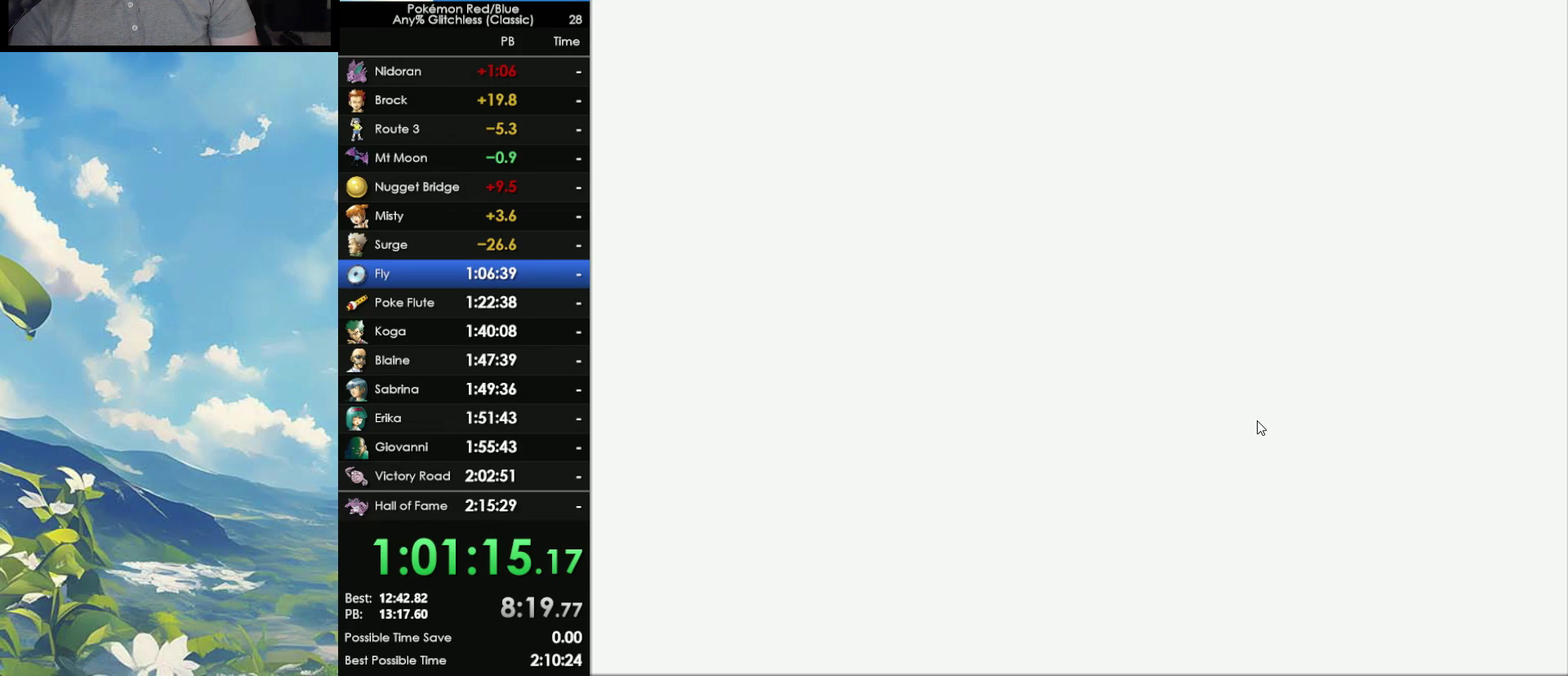
{"buttons": [], "events": [[33, "A", "up"], [67, "B", "up"]]}
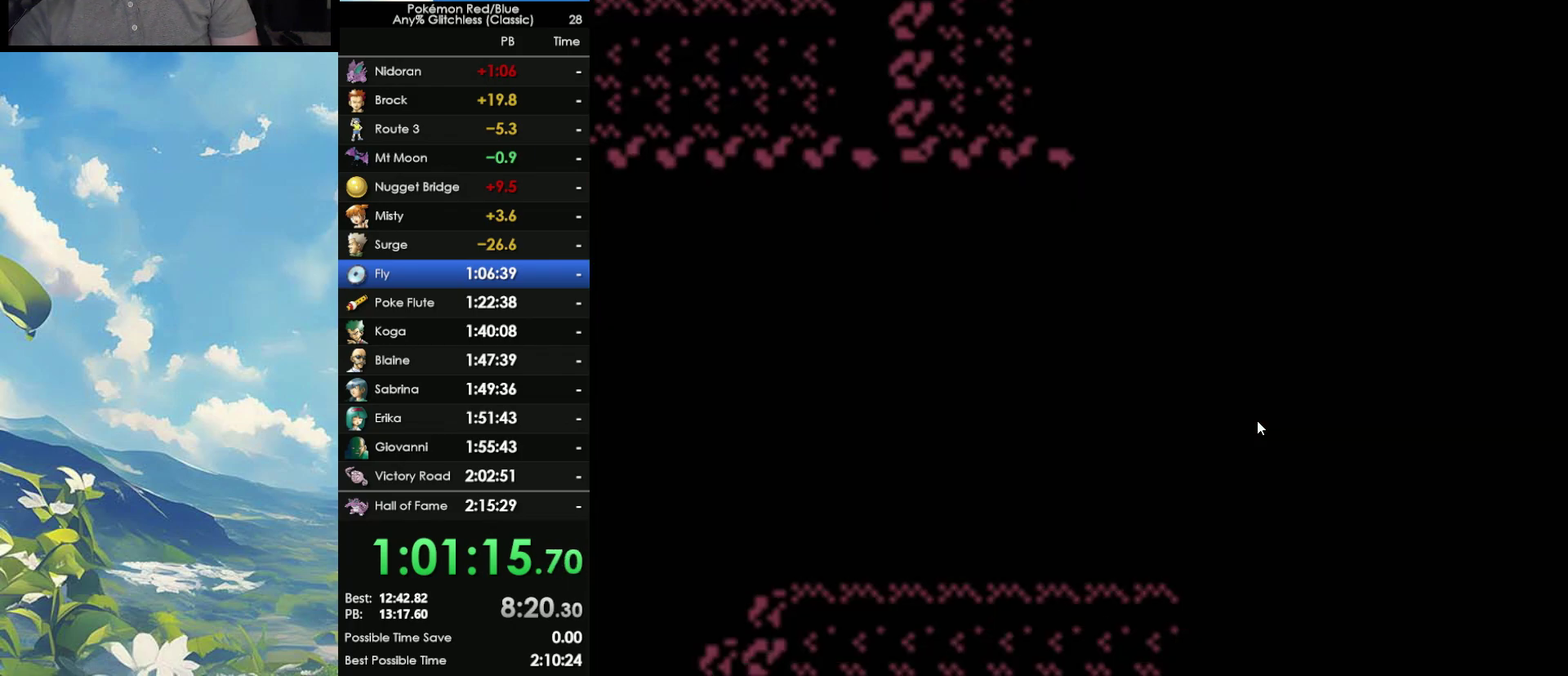
{"buttons": [], "events": []}
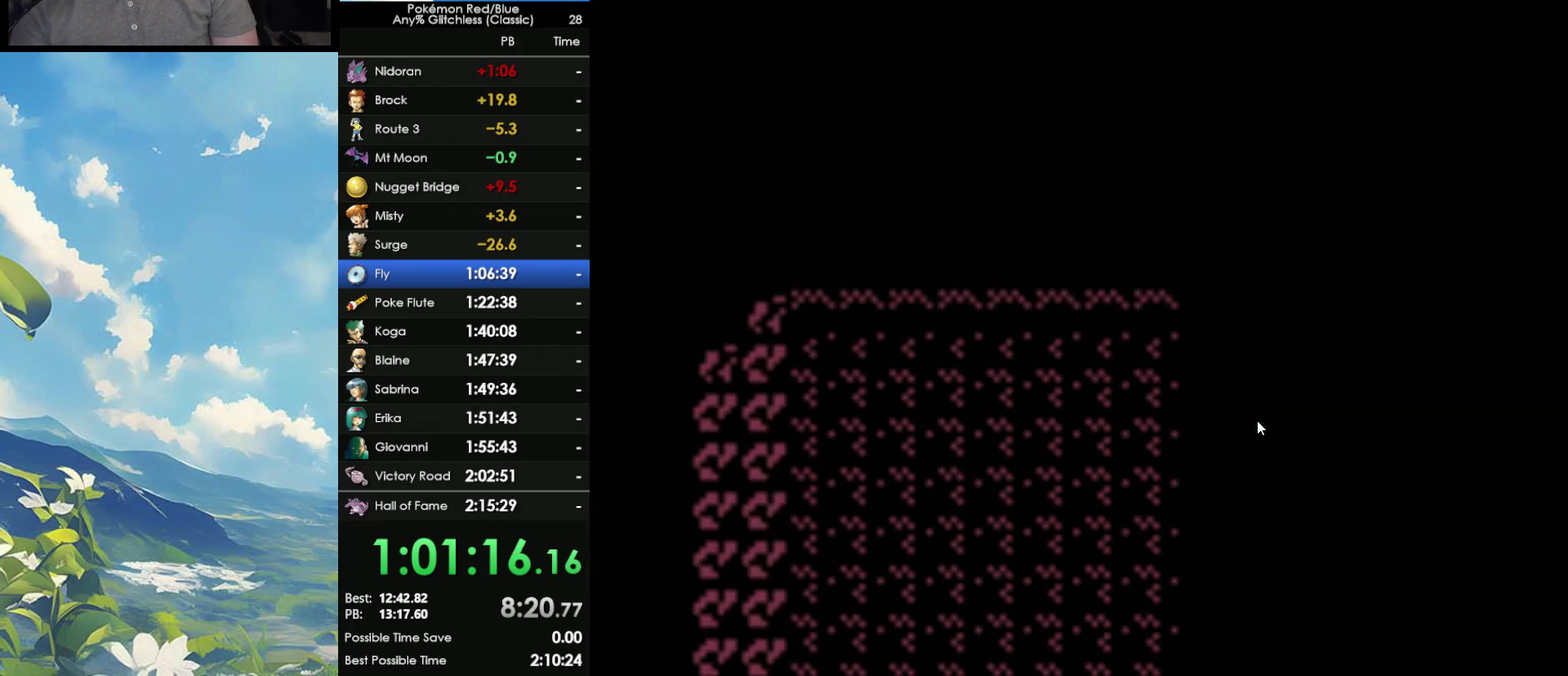
{"buttons": [], "events": []}
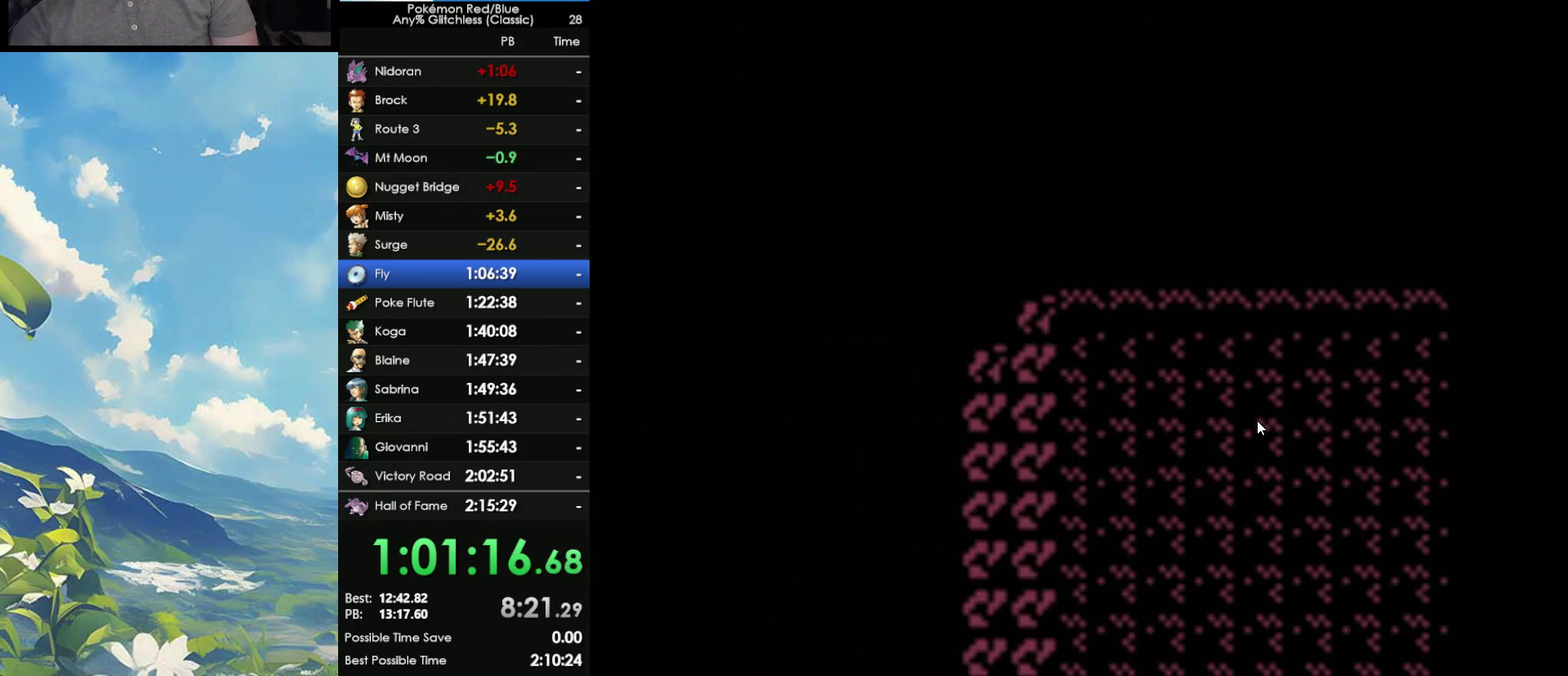
{"buttons": [], "events": []}
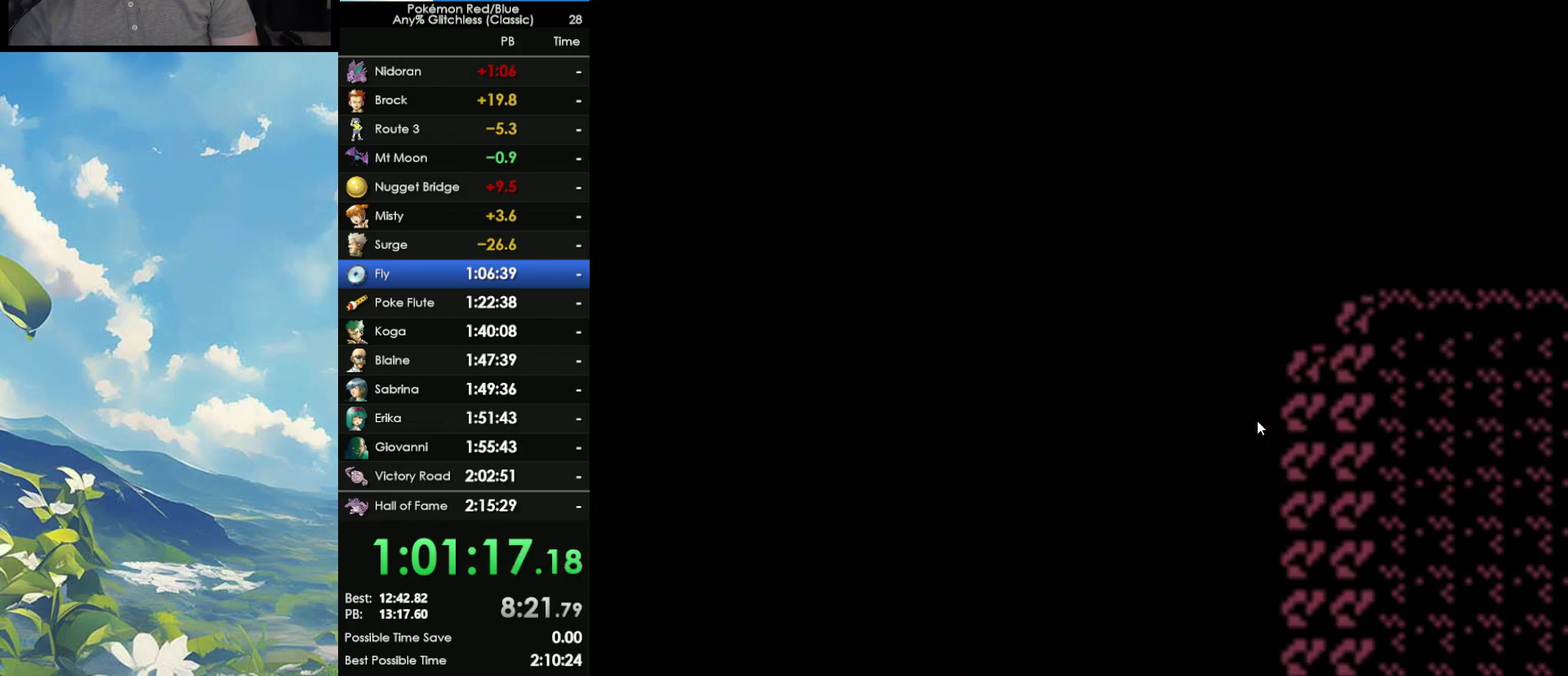
{"buttons": [], "events": []}
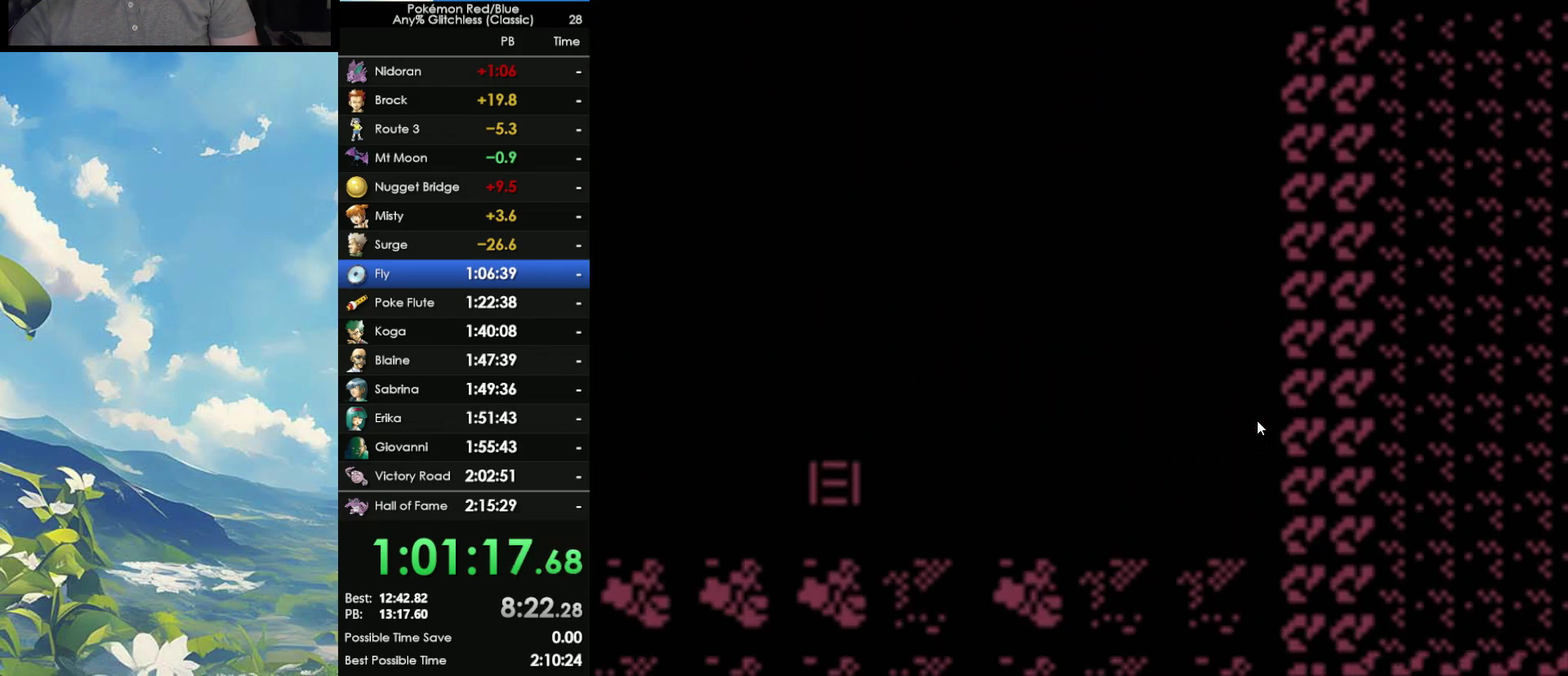
{"buttons": [], "events": []}
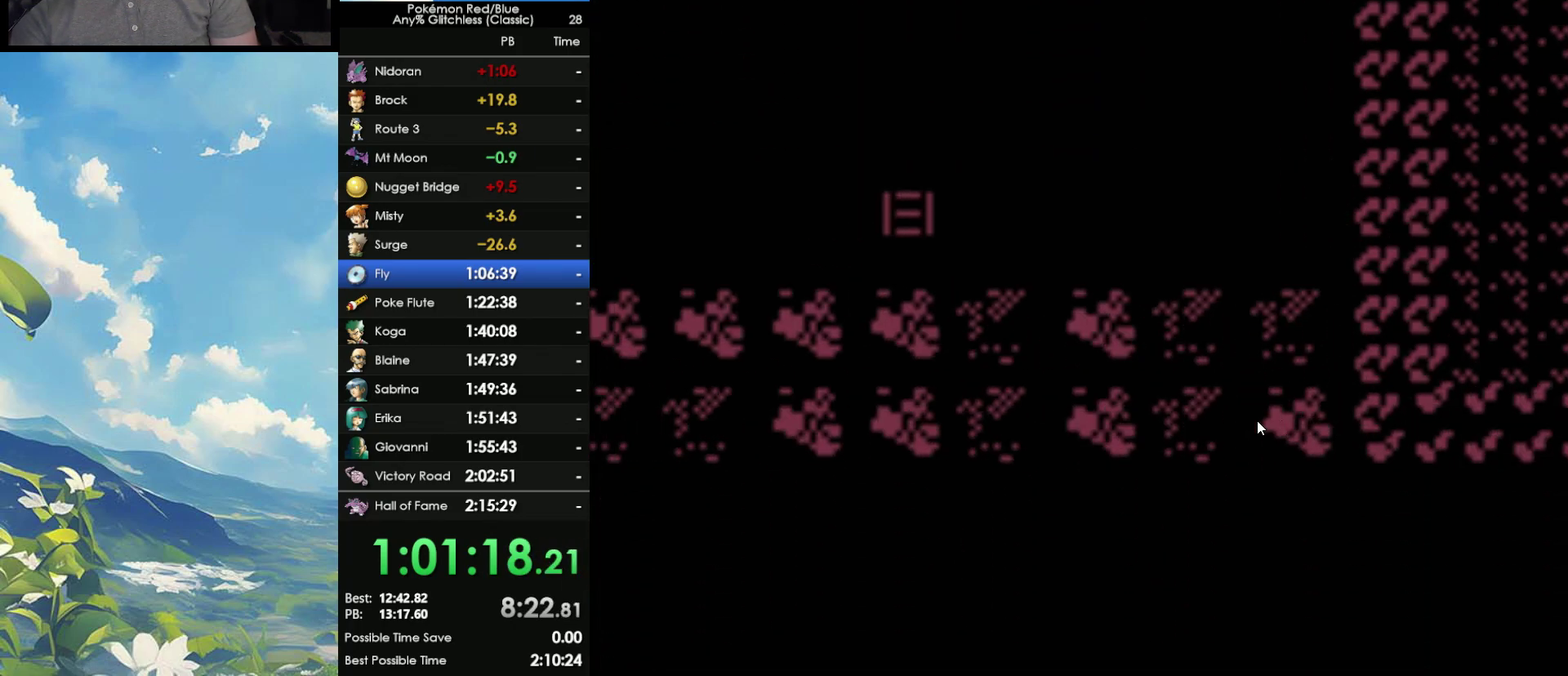
{"buttons": [], "events": []}
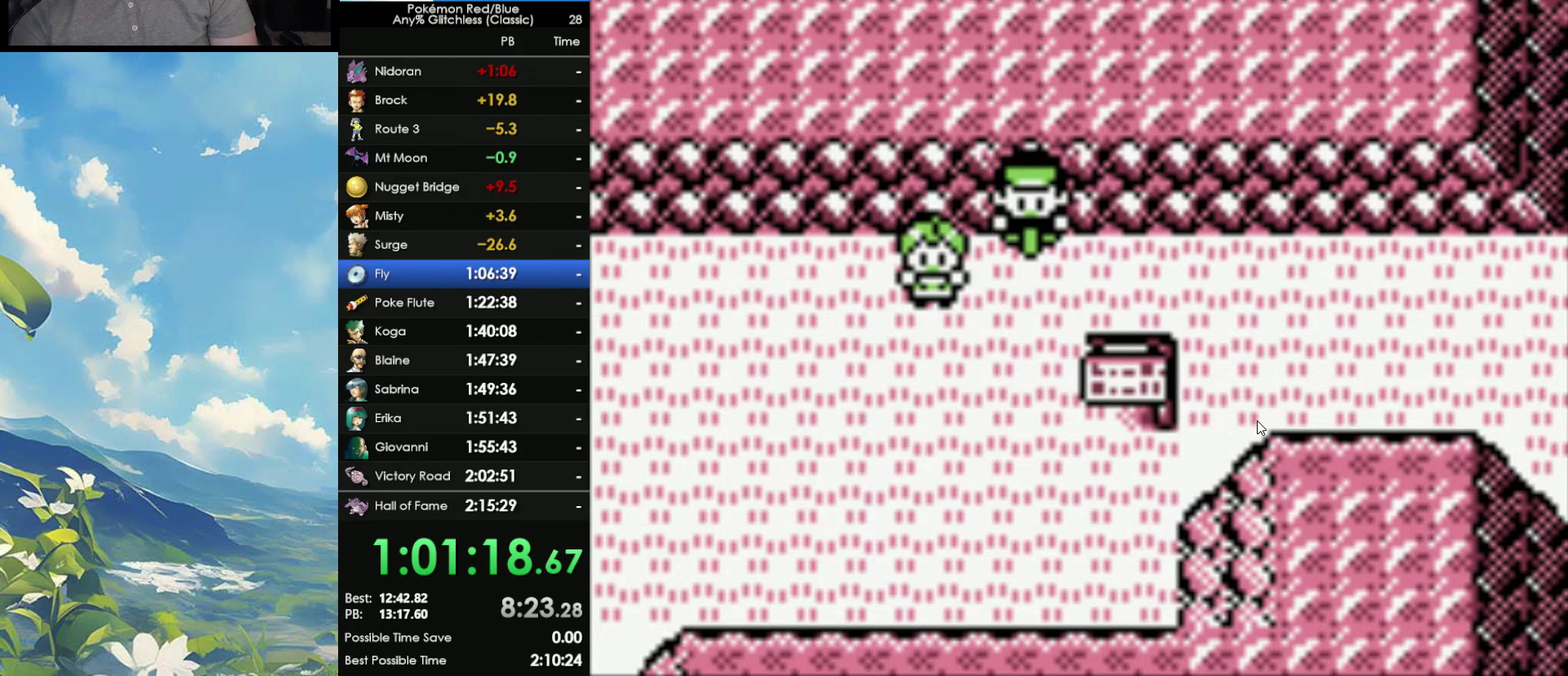
{"buttons": [], "events": []}
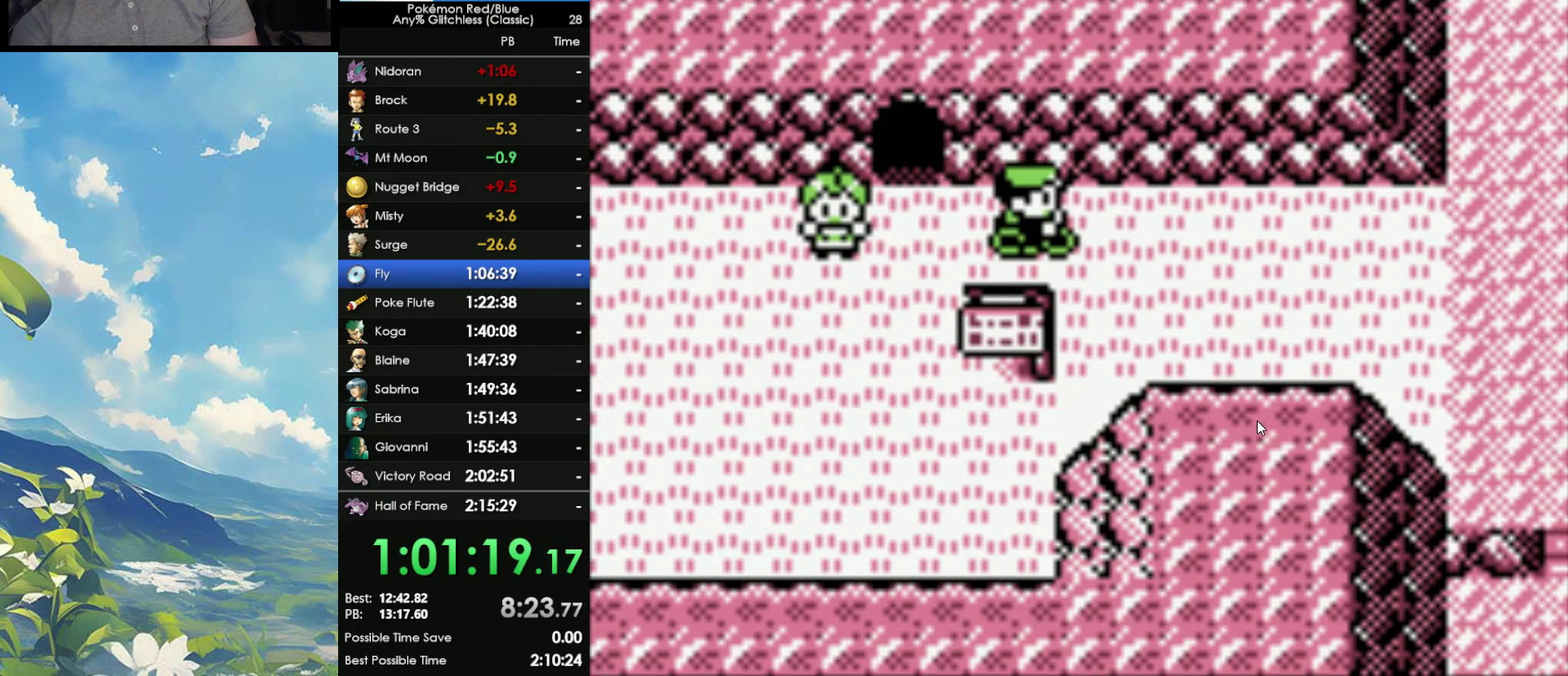
{"buttons": [], "events": []}
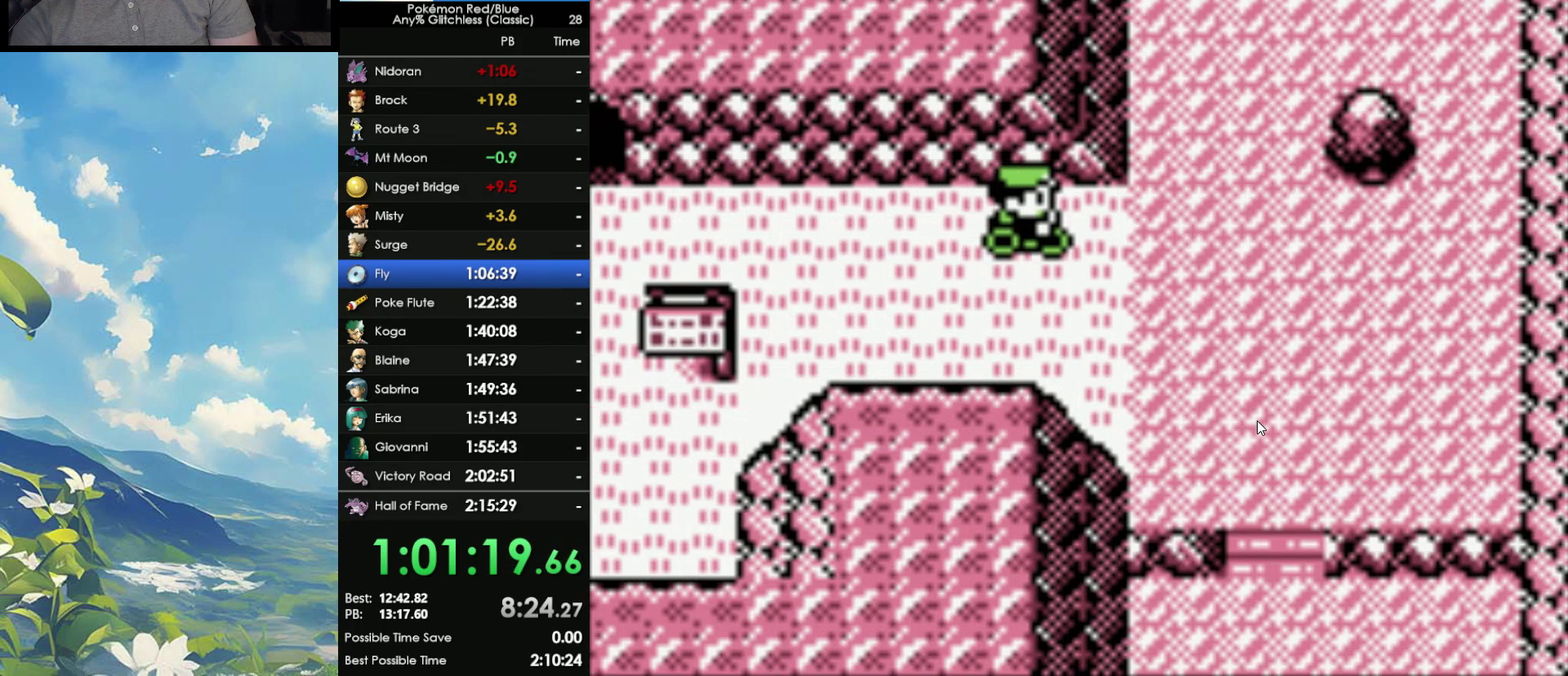
{"buttons": ["A"], "events": [[483, "A", "down"]]}
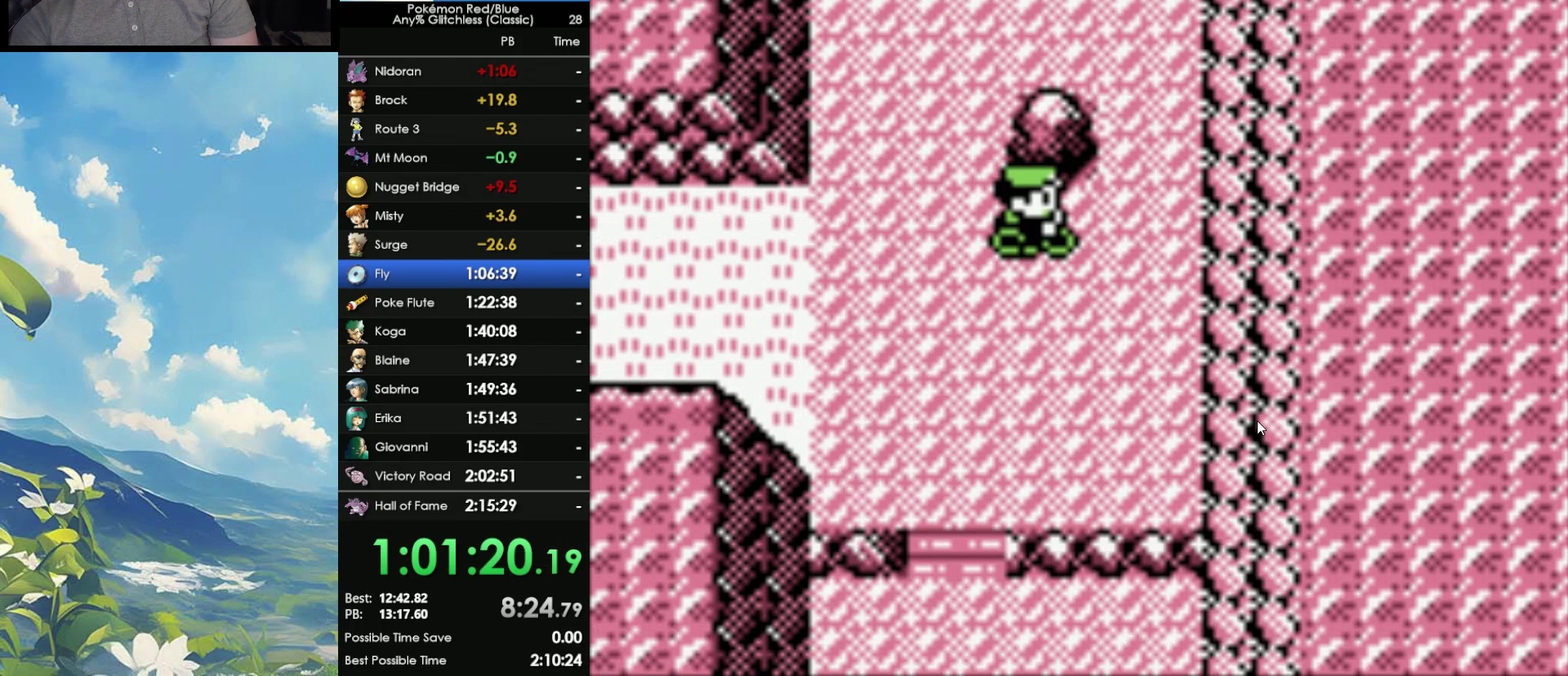
{"buttons": ["A"], "events": [[100, "A", "up"], [150, "A", "down"], [383, "A", "up"], [467, "A", "down"]]}
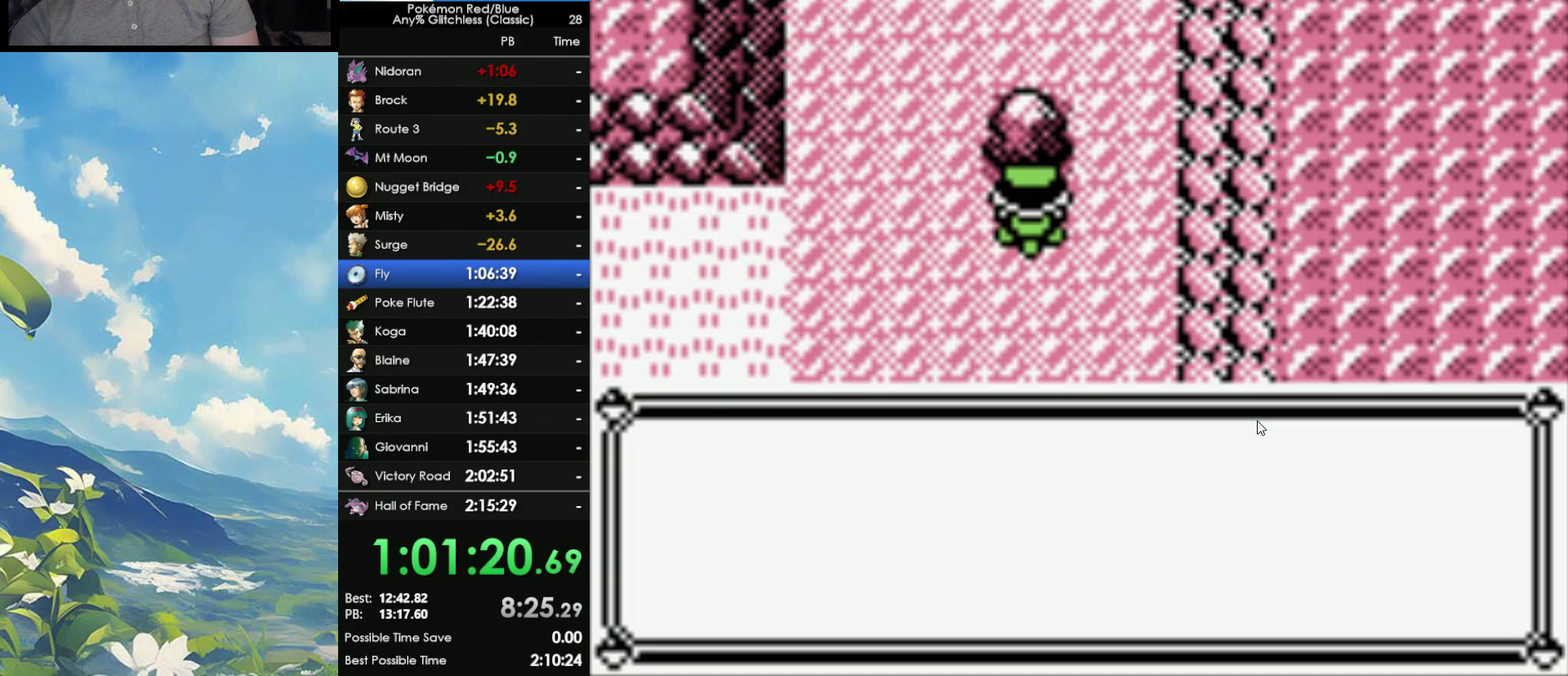
{"buttons": [], "events": [[83, "A", "up"], [350, "A", "down"], [433, "A", "up"]]}
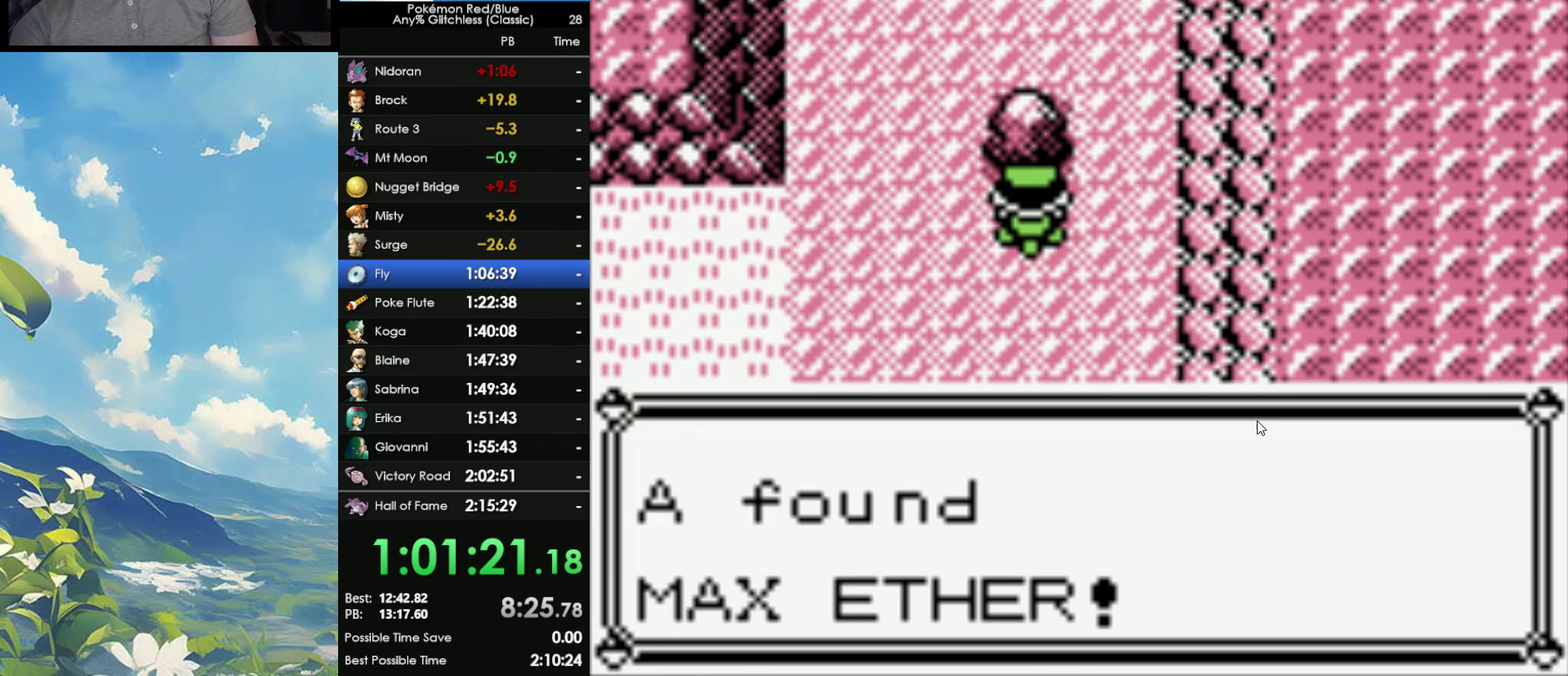
{"buttons": ["A"], "events": [[83, "B", "down"], [133, "A", "down"], [167, "B", "up"], [233, "B", "down"], [250, "A", "up"], [317, "A", "down"], [317, "B", "up"], [383, "A", "up"], [383, "B", "down"], [483, "A", "down"], [483, "B", "up"]]}
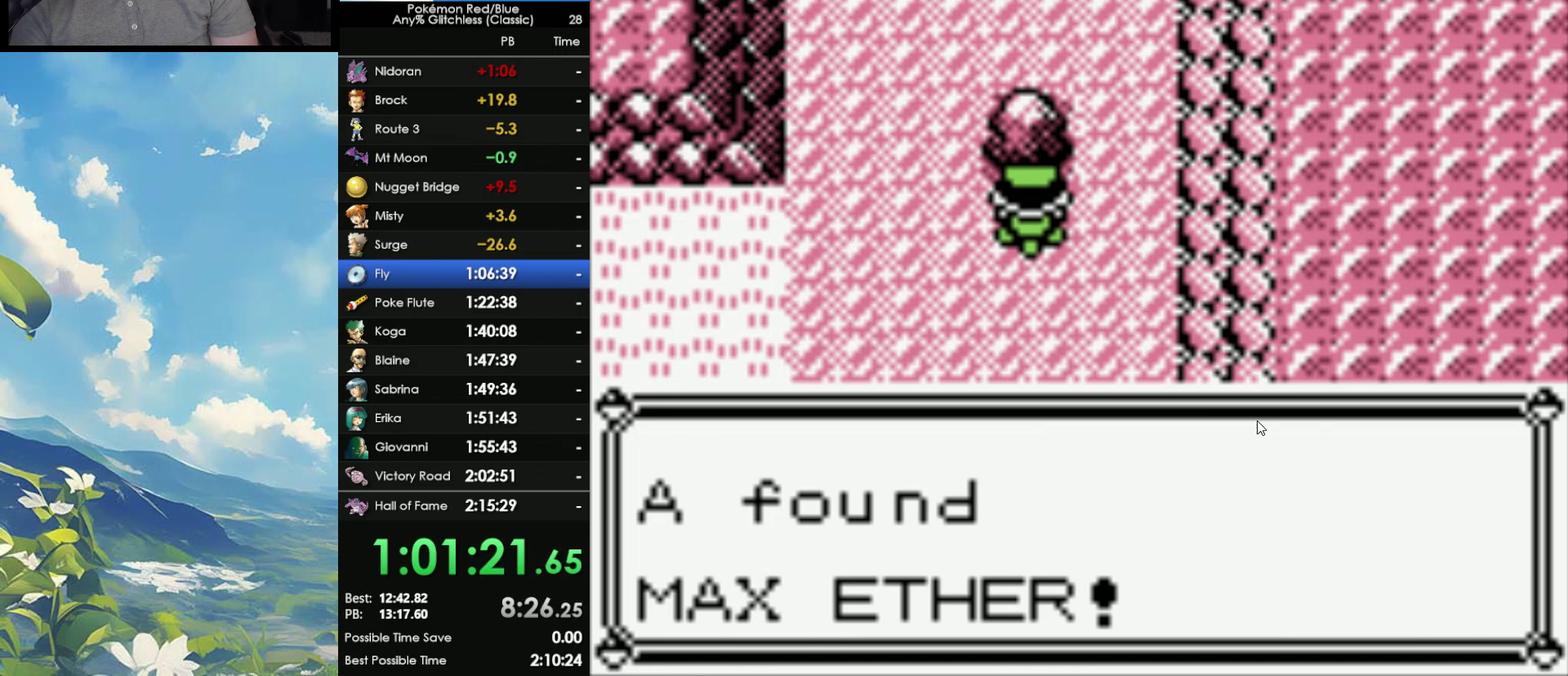
{"buttons": [], "events": [[33, "A", "up"]]}